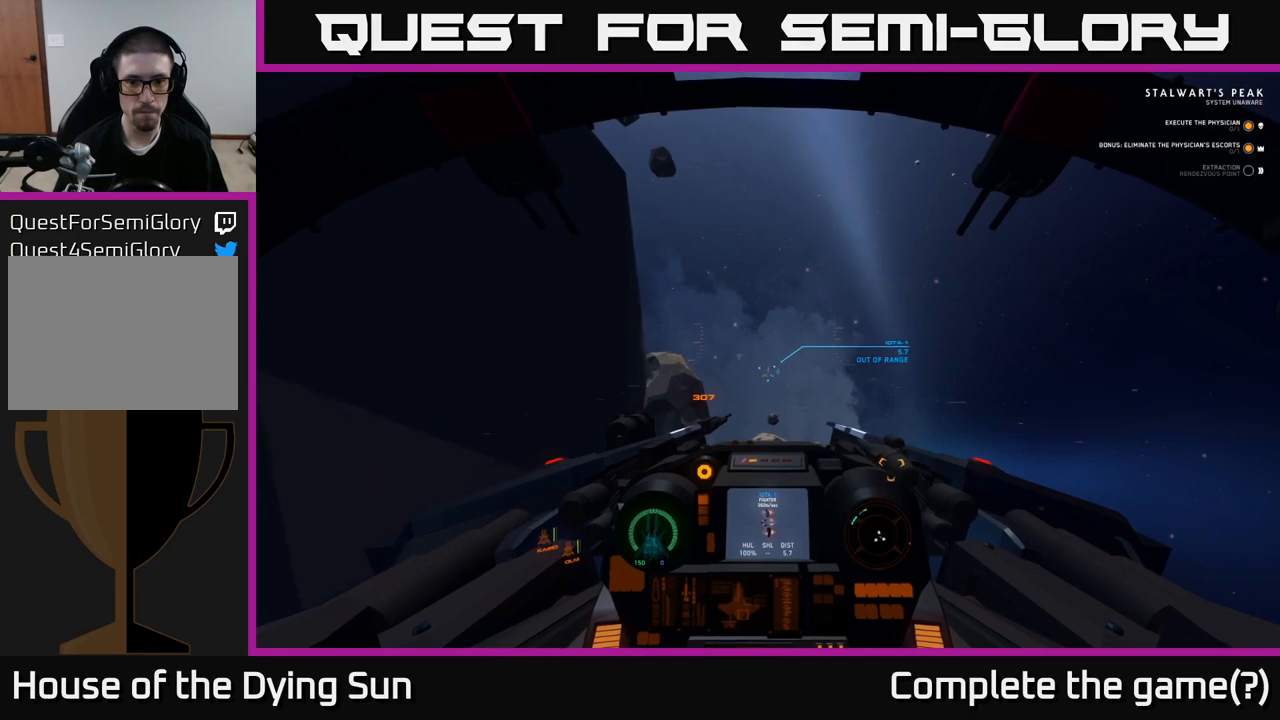
Gameplay with a controller (Xbox layout); each line is a JSON object with the inputs held at the frame after it. "events" lists button and stick changes between this image and that frame as [ms after this image, input, new state], when the widget could be followed in between.
{"buttons": ["L2"], "left_stick": "center", "right_stick": "center", "events": []}
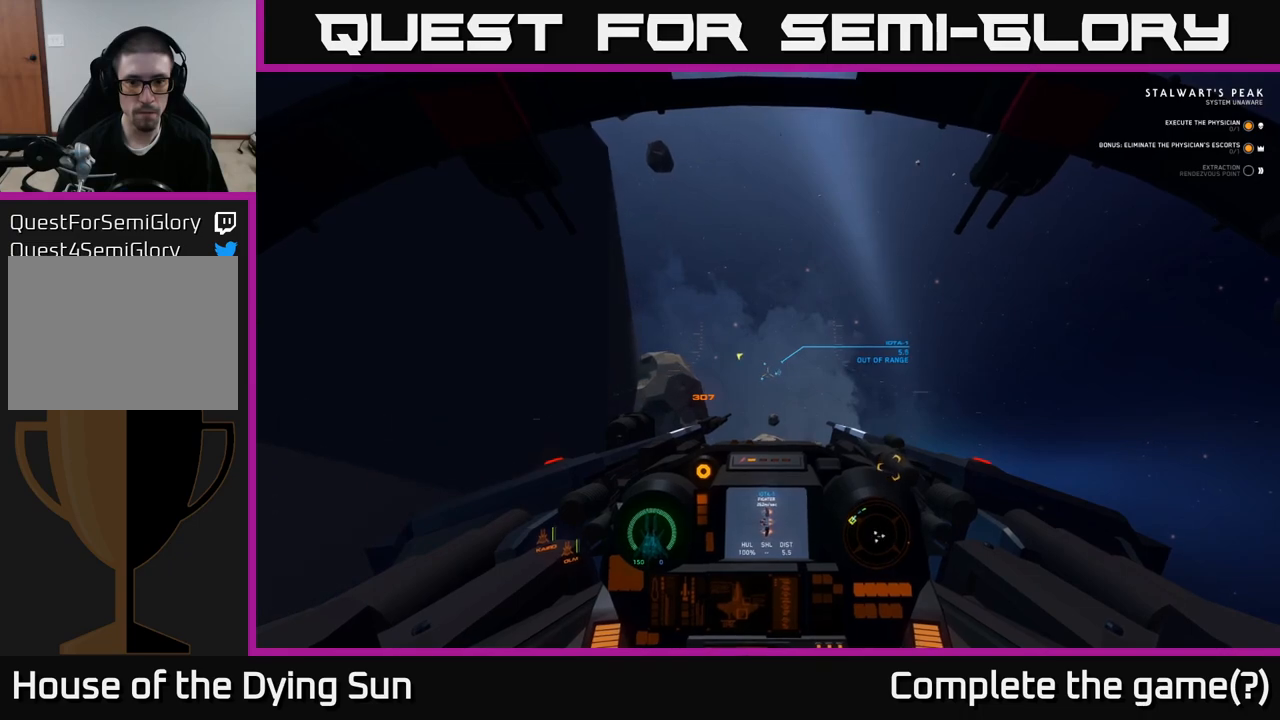
{"buttons": ["L2"], "left_stick": "center", "right_stick": "center", "events": []}
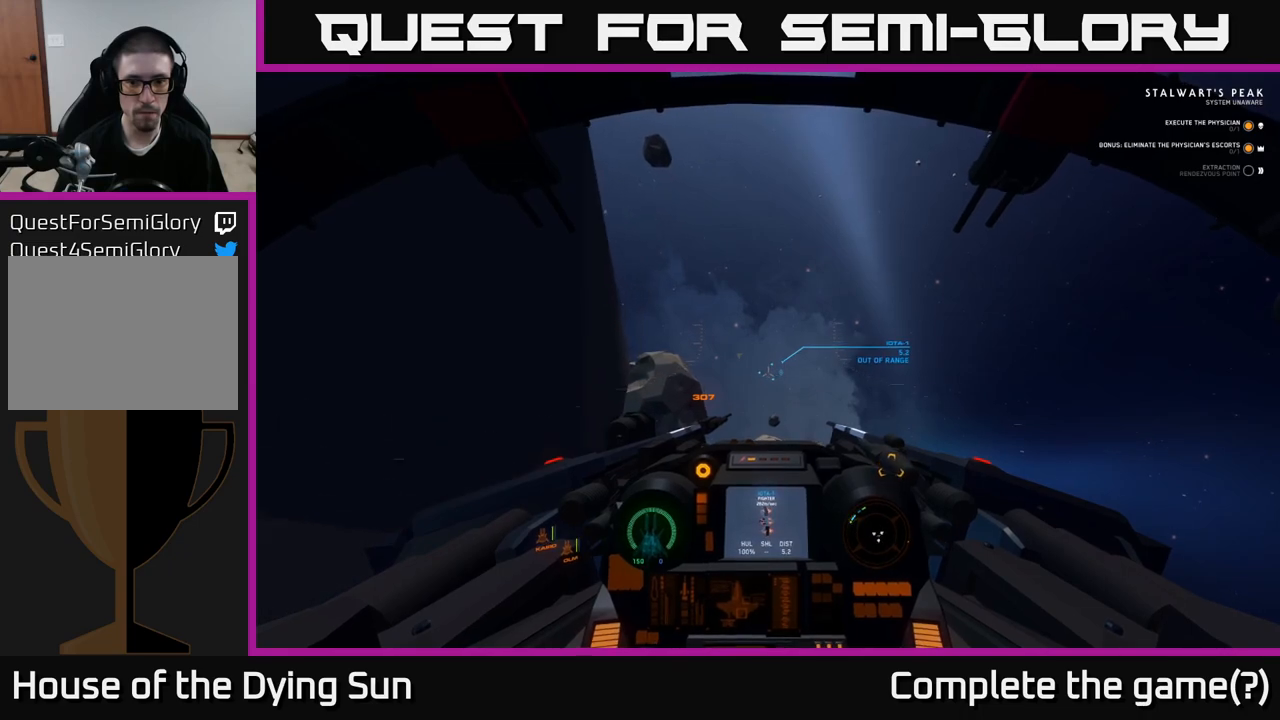
{"buttons": ["L2"], "left_stick": "center", "right_stick": "center", "events": []}
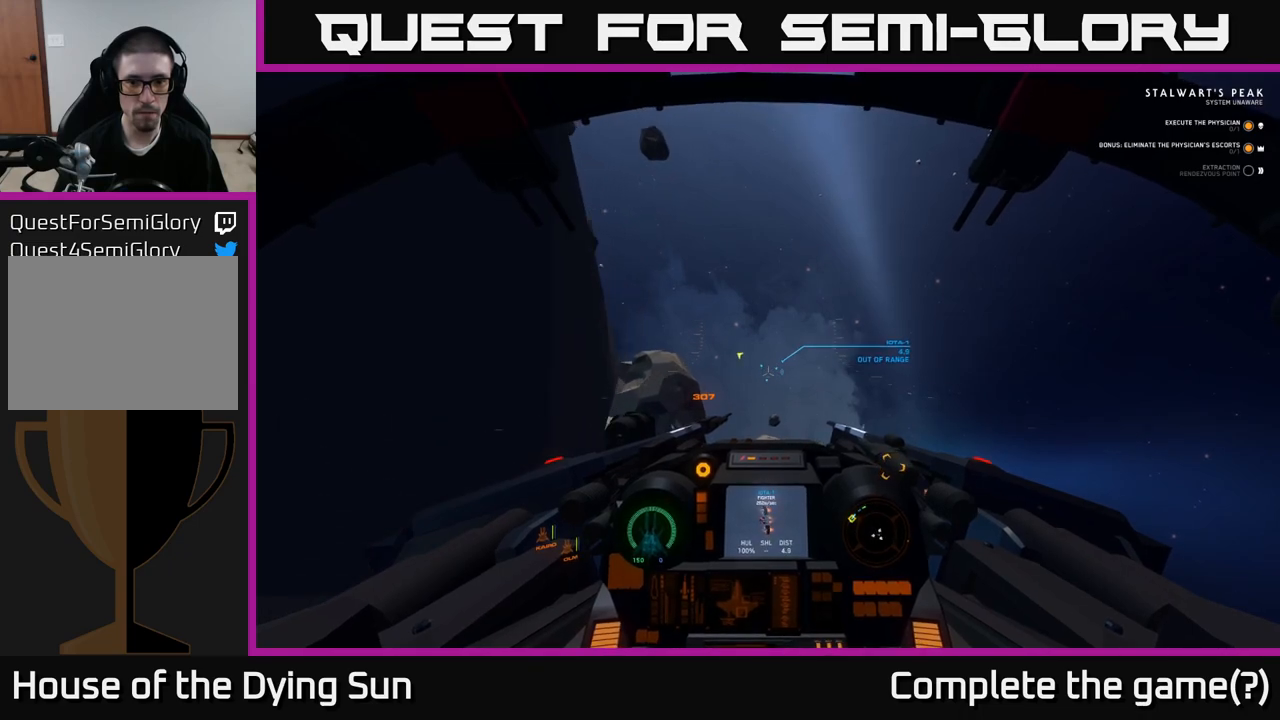
{"buttons": ["L2"], "left_stick": "center", "right_stick": "center", "events": []}
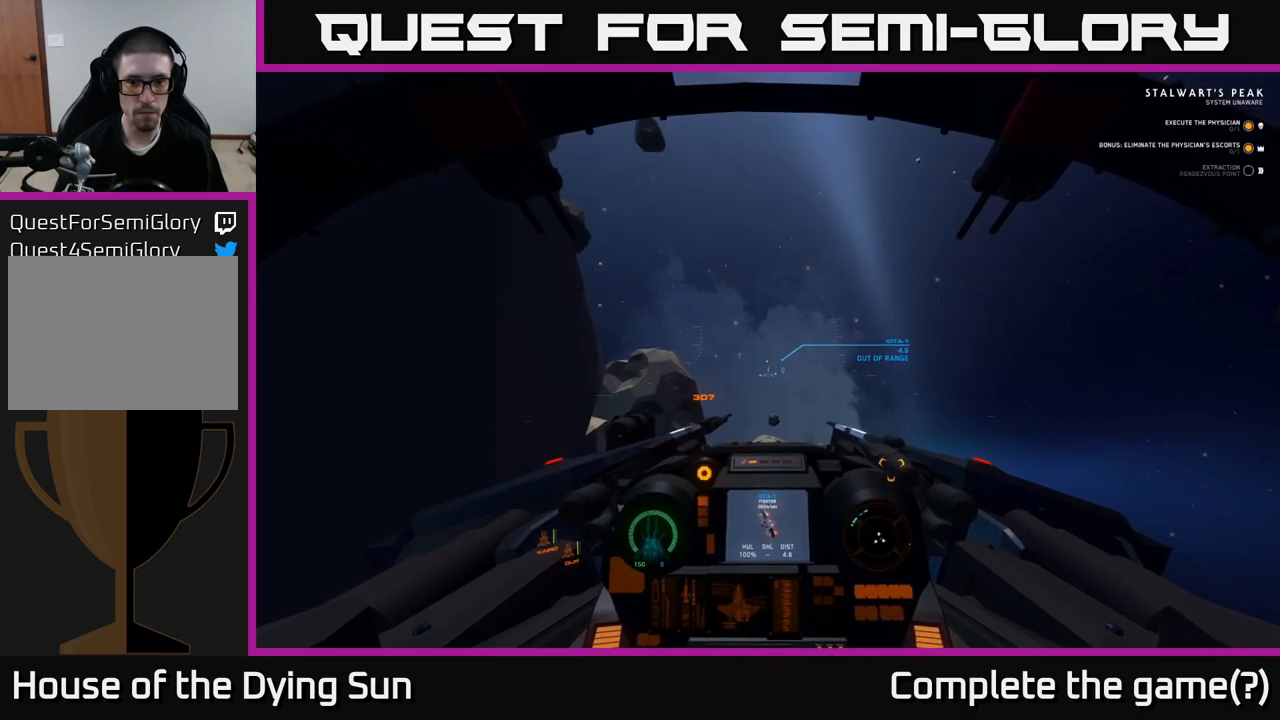
{"buttons": ["L2"], "left_stick": "center", "right_stick": "right", "events": [[300, "right_stick", "right"]]}
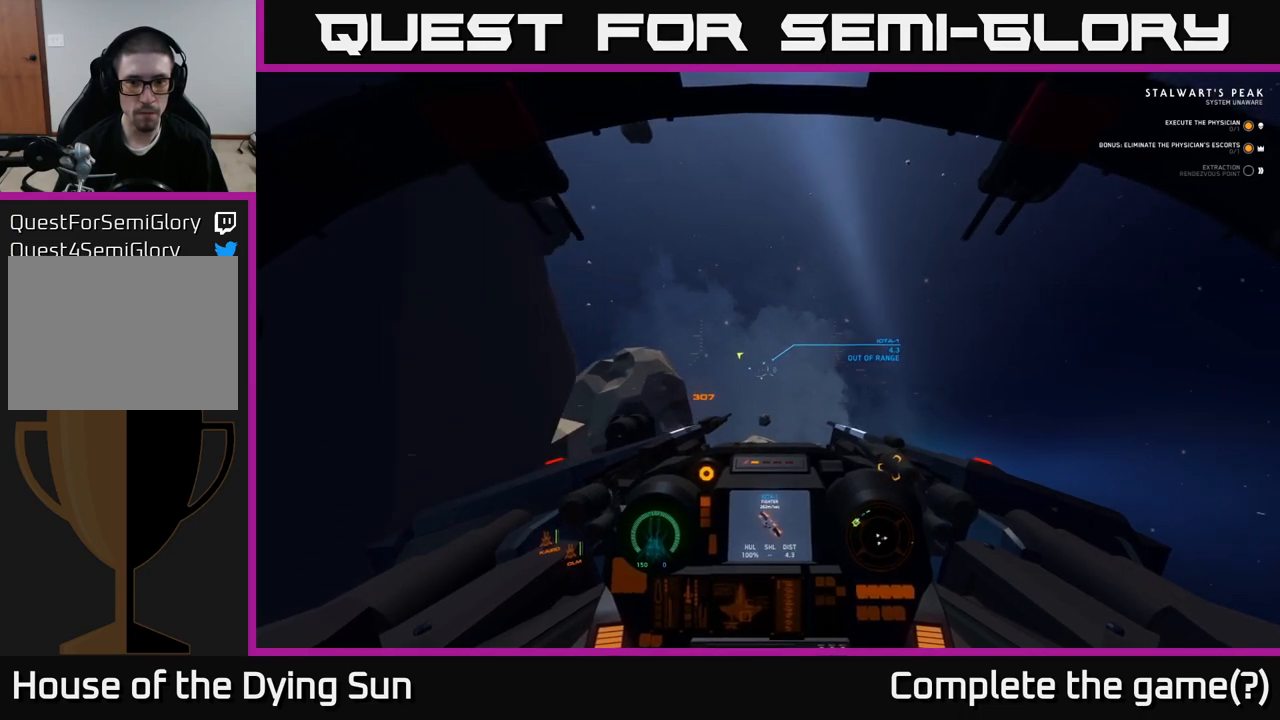
{"buttons": ["L2"], "left_stick": "center", "right_stick": "center", "events": [[17, "right_stick", "center"], [83, "R1", "down"], [150, "R1", "up"], [283, "right_stick", "left"], [400, "right_stick", "center"]]}
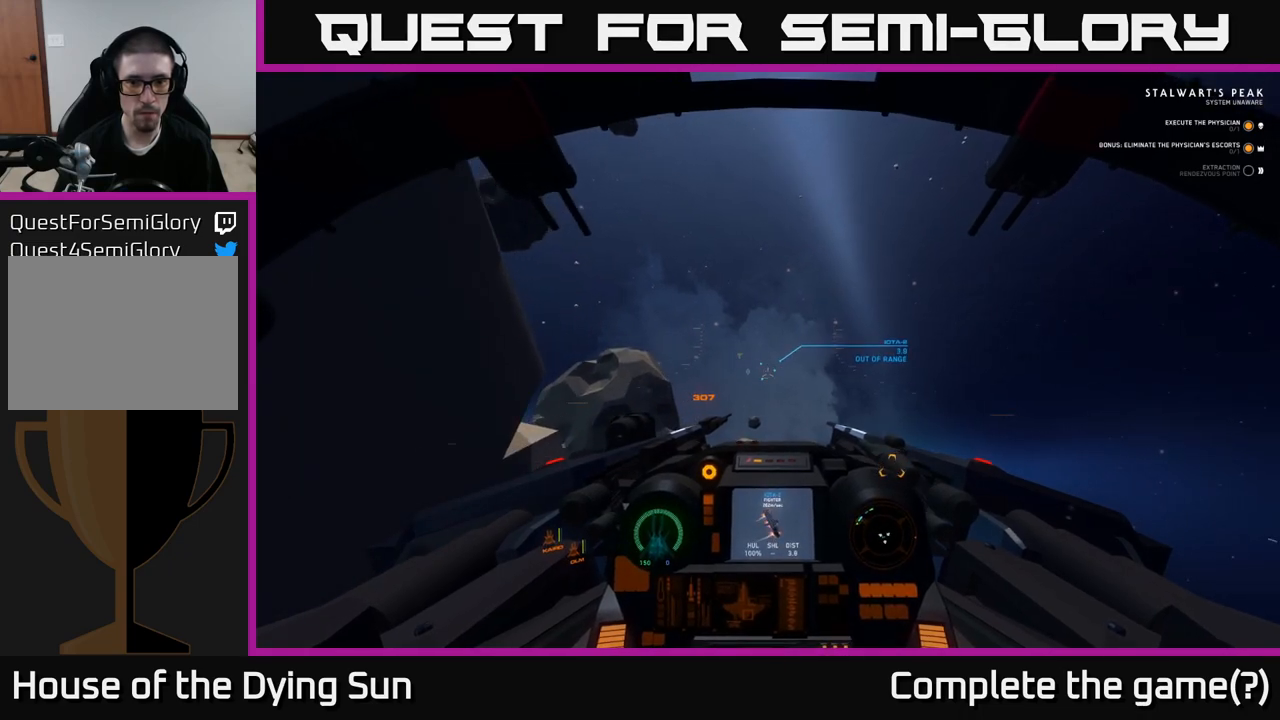
{"buttons": ["L2"], "left_stick": "center", "right_stick": "center", "events": [[350, "right_stick", "down-right"], [400, "right_stick", "center"]]}
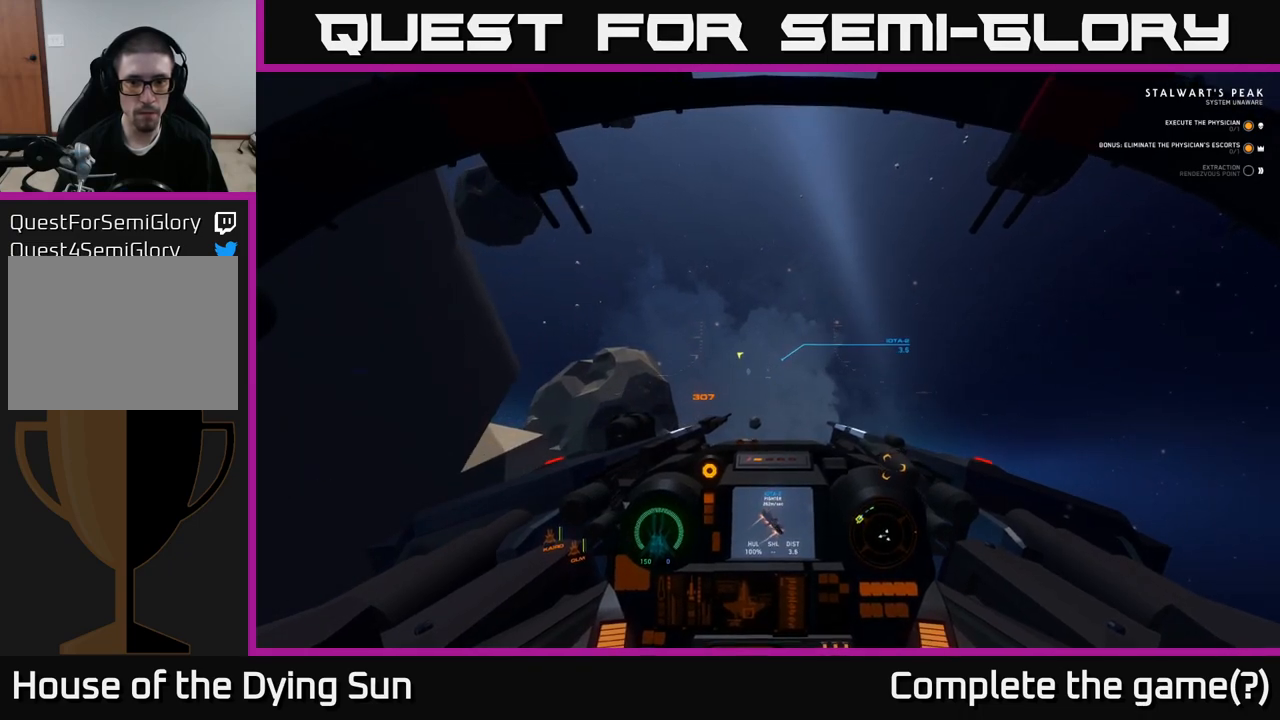
{"buttons": ["L2", "R2"], "left_stick": "center", "right_stick": "center", "events": [[450, "R2", "down"]]}
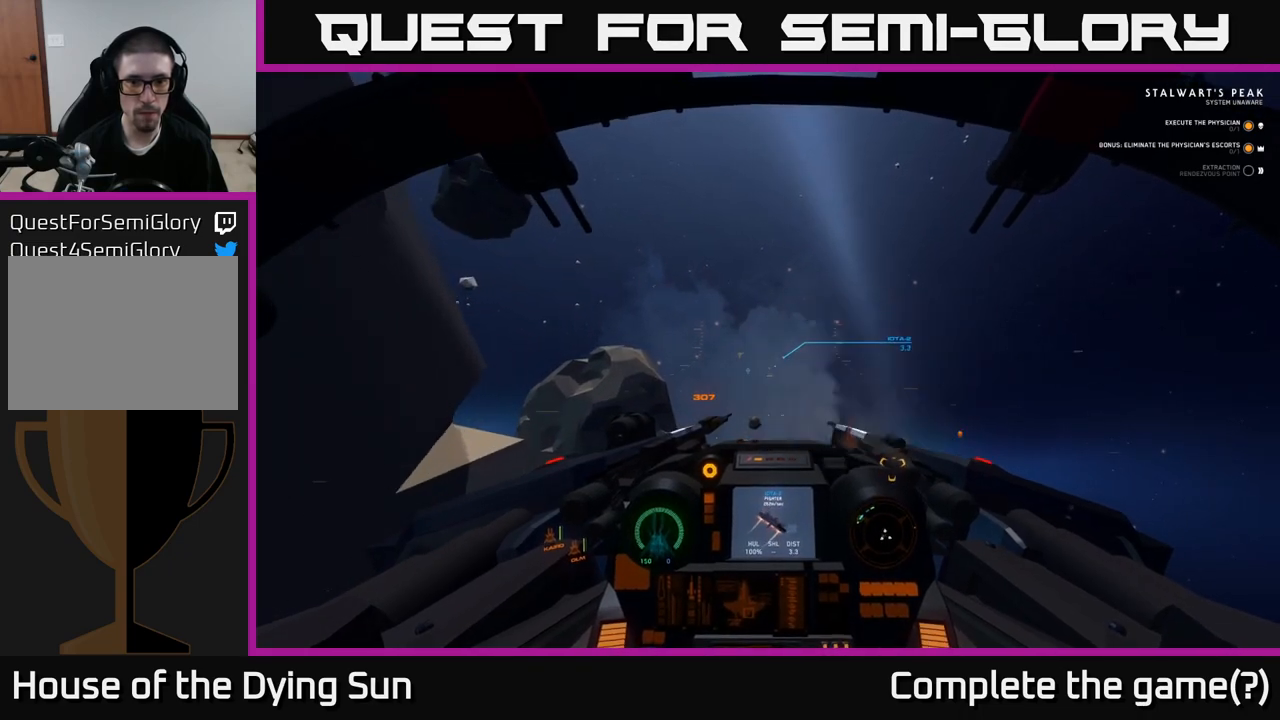
{"buttons": ["L2", "R2"], "left_stick": "center", "right_stick": "center", "events": [[117, "right_stick", "up-right"], [200, "right_stick", "center"]]}
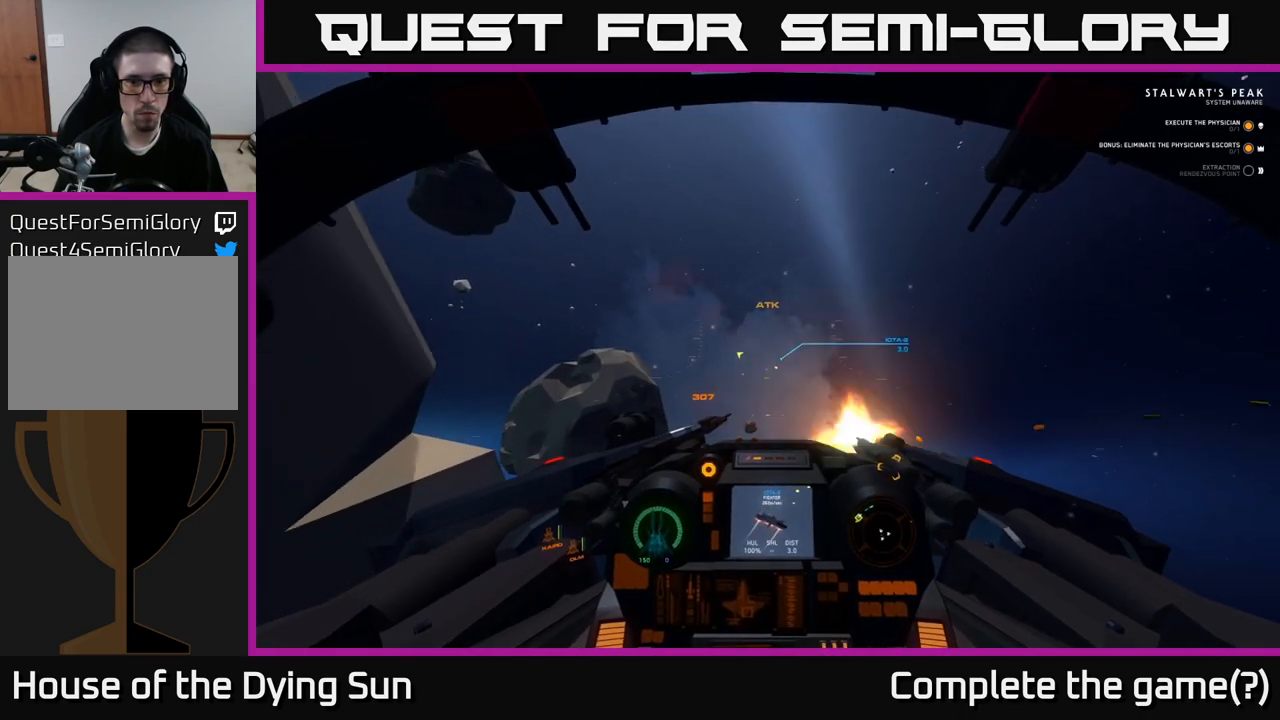
{"buttons": ["L2"], "left_stick": "center", "right_stick": "center", "events": [[350, "R2", "up"], [400, "right_stick", "up"], [500, "right_stick", "center"]]}
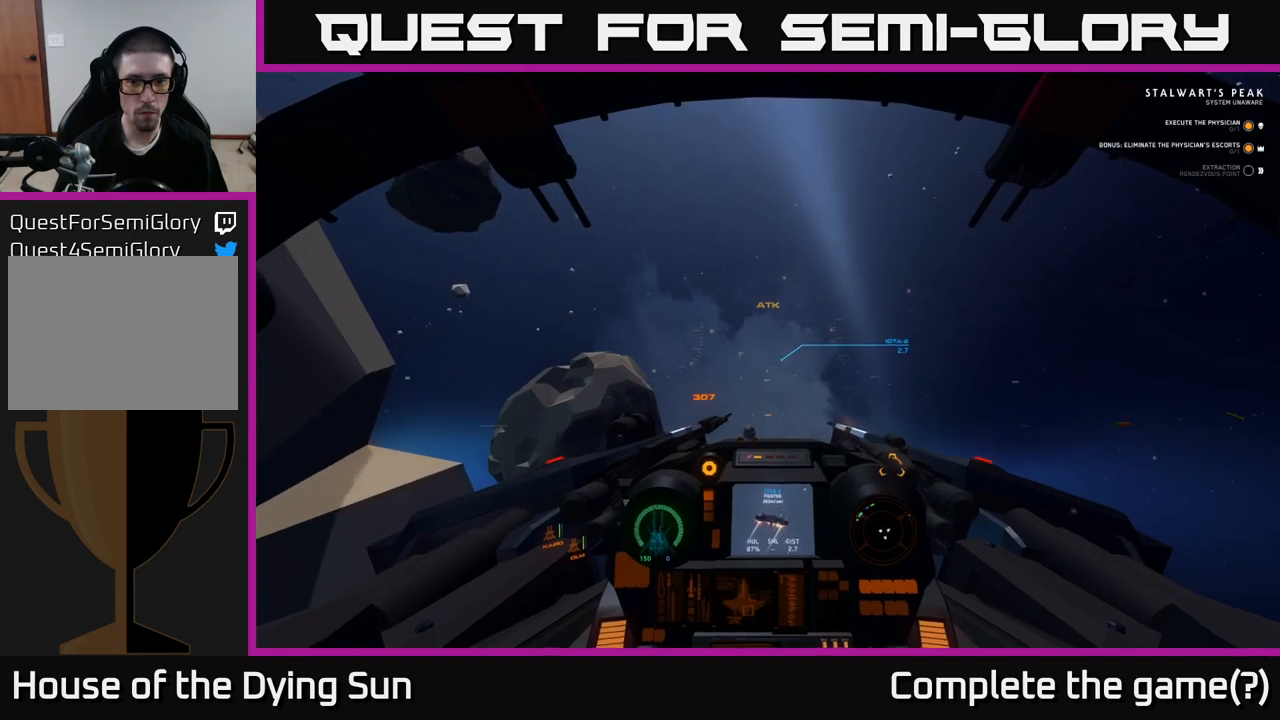
{"buttons": ["L2"], "left_stick": "center", "right_stick": "center", "events": []}
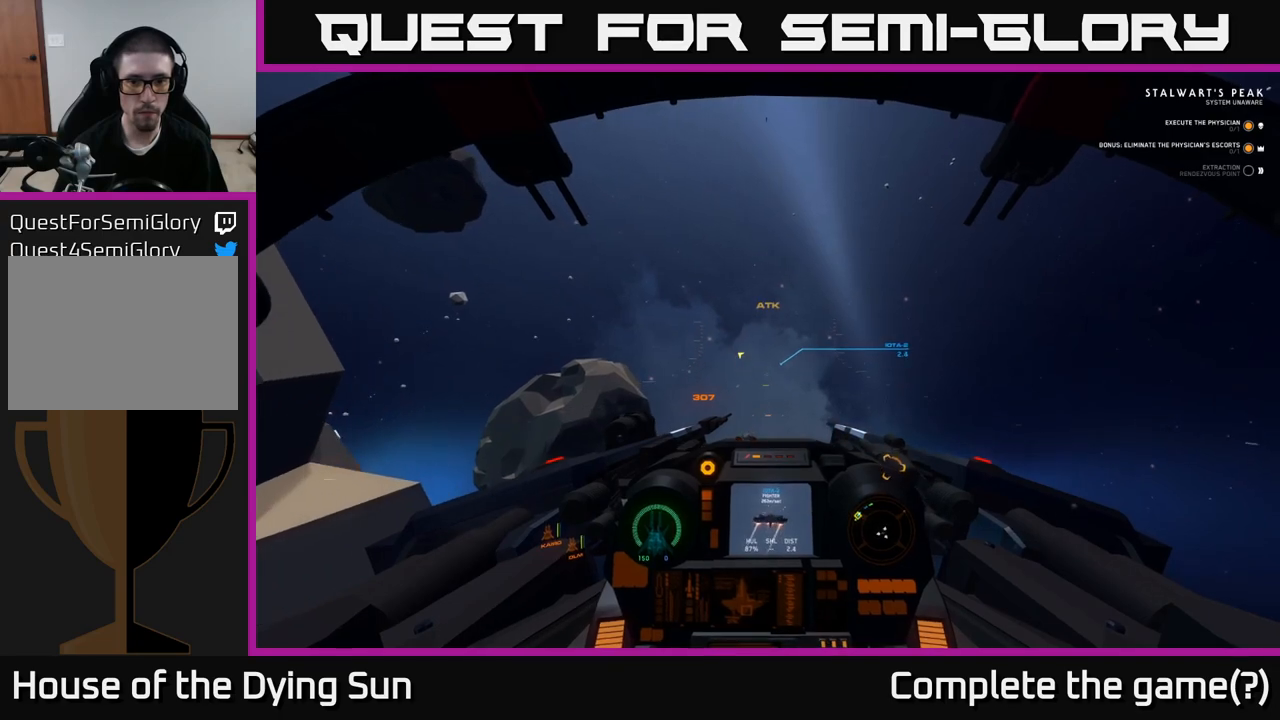
{"buttons": ["L2", "R2"], "left_stick": "center", "right_stick": "center", "events": [[100, "R2", "down"], [317, "right_stick", "up"], [417, "right_stick", "center"]]}
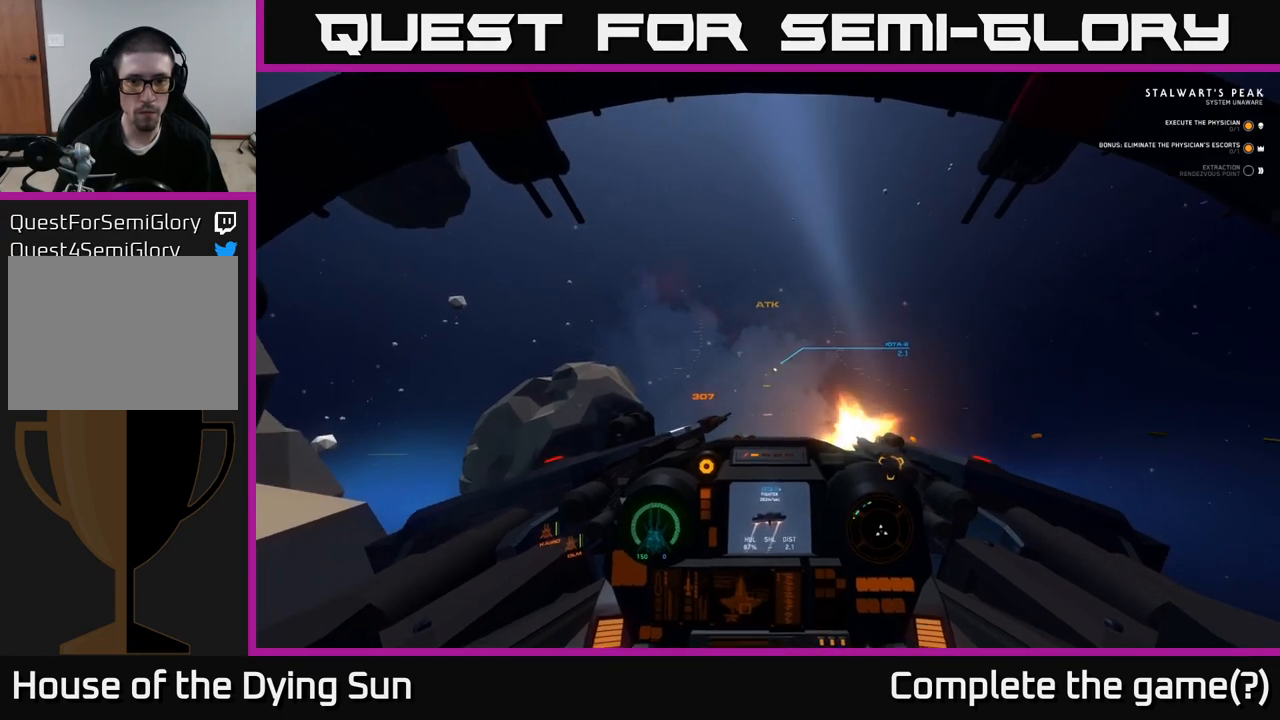
{"buttons": ["L2", "R2"], "left_stick": "center", "right_stick": "up", "events": [[200, "right_stick", "up-right"], [300, "right_stick", "center"], [433, "right_stick", "up"]]}
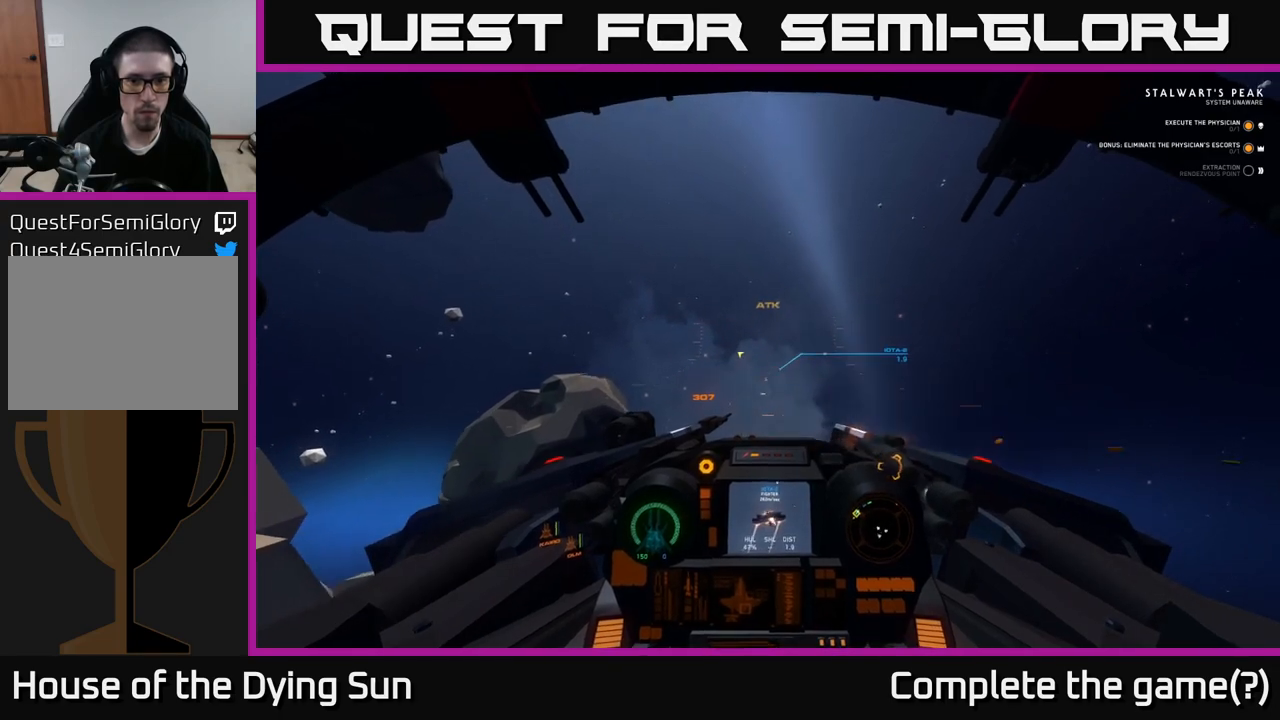
{"buttons": ["L2"], "left_stick": "center", "right_stick": "center", "events": [[67, "right_stick", "center"], [333, "right_stick", "down-left"], [350, "R2", "up"], [417, "right_stick", "center"]]}
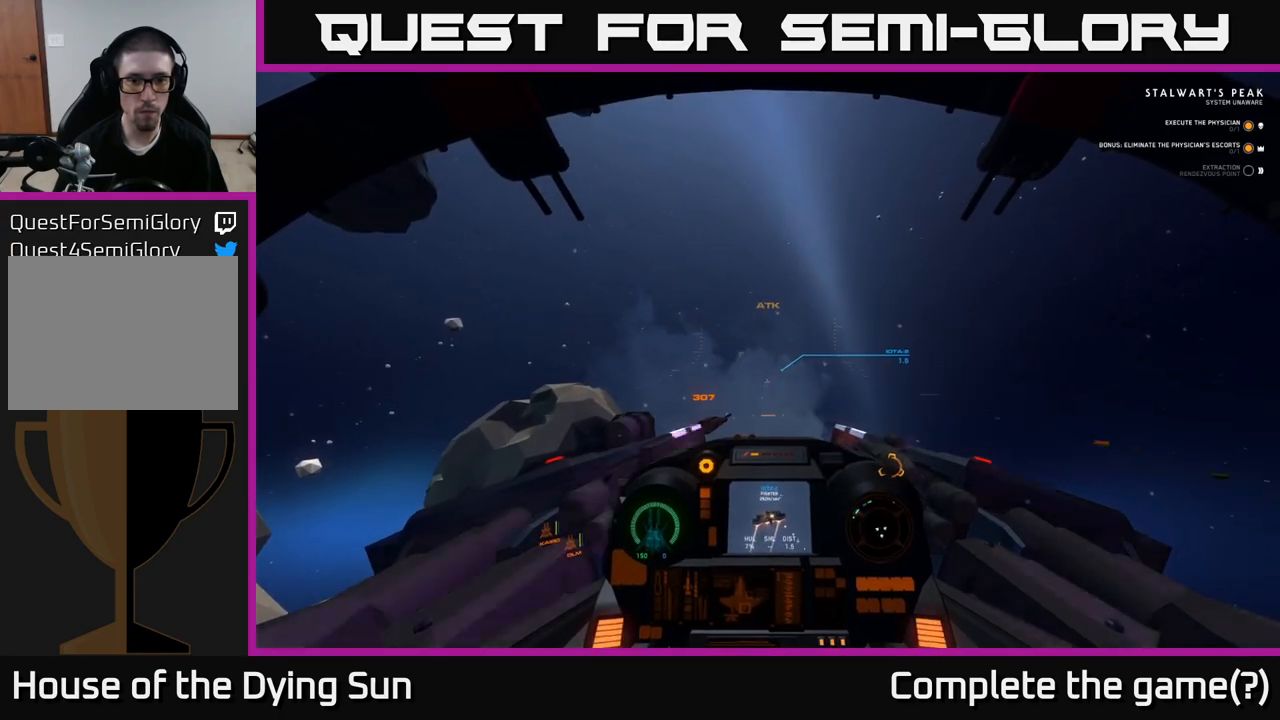
{"buttons": [], "left_stick": "down-left", "right_stick": "down-left", "events": [[67, "R2", "down"], [217, "right_stick", "up"], [317, "right_stick", "down-left"], [400, "left_stick", "down-left"], [417, "L2", "up"], [417, "R2", "up"]]}
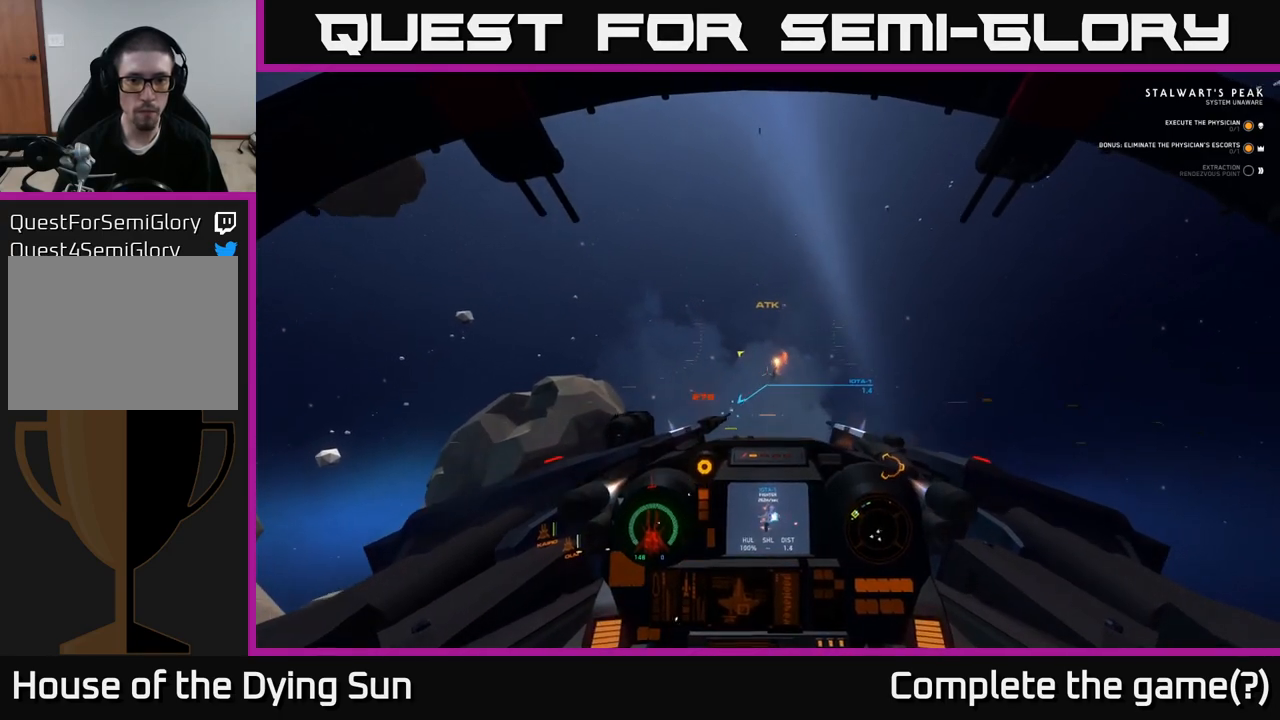
{"buttons": ["L2", "R2"], "left_stick": "center", "right_stick": "right", "events": [[283, "right_stick", "center"], [300, "R1", "down"], [300, "left_stick", "center"], [333, "L2", "down"], [383, "R1", "up"], [417, "right_stick", "right"], [483, "R2", "down"]]}
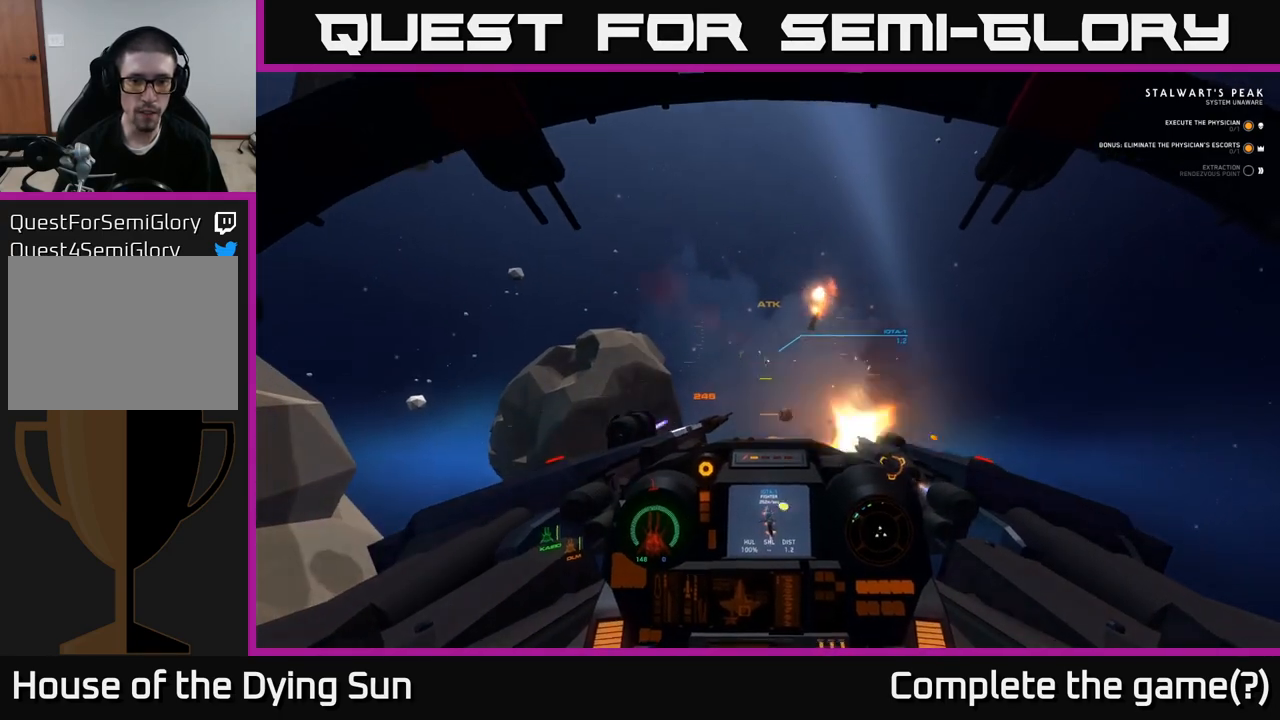
{"buttons": ["L2", "R2"], "left_stick": "center", "right_stick": "center", "events": [[33, "right_stick", "up"], [117, "right_stick", "center"], [283, "right_stick", "up-left"], [417, "right_stick", "center"]]}
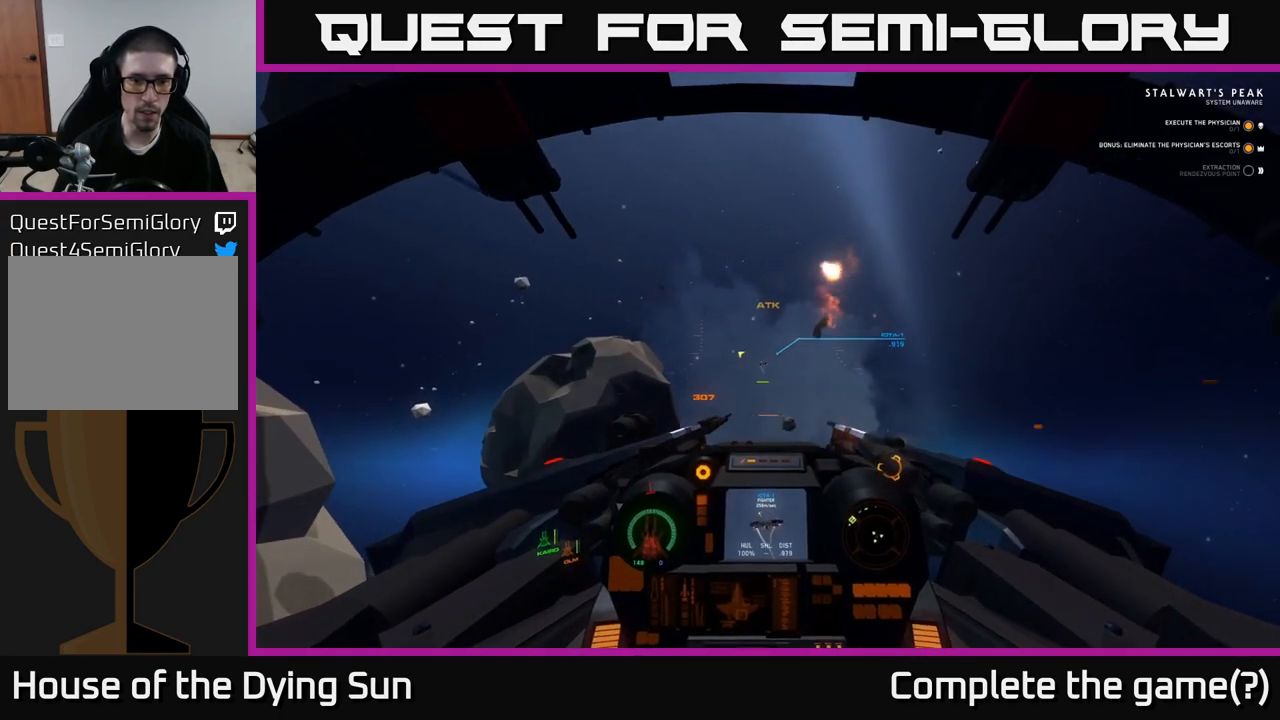
{"buttons": ["L2", "R2"], "left_stick": "center", "right_stick": "center", "events": [[33, "right_stick", "up"], [200, "right_stick", "center"], [333, "right_stick", "up-left"], [450, "right_stick", "center"]]}
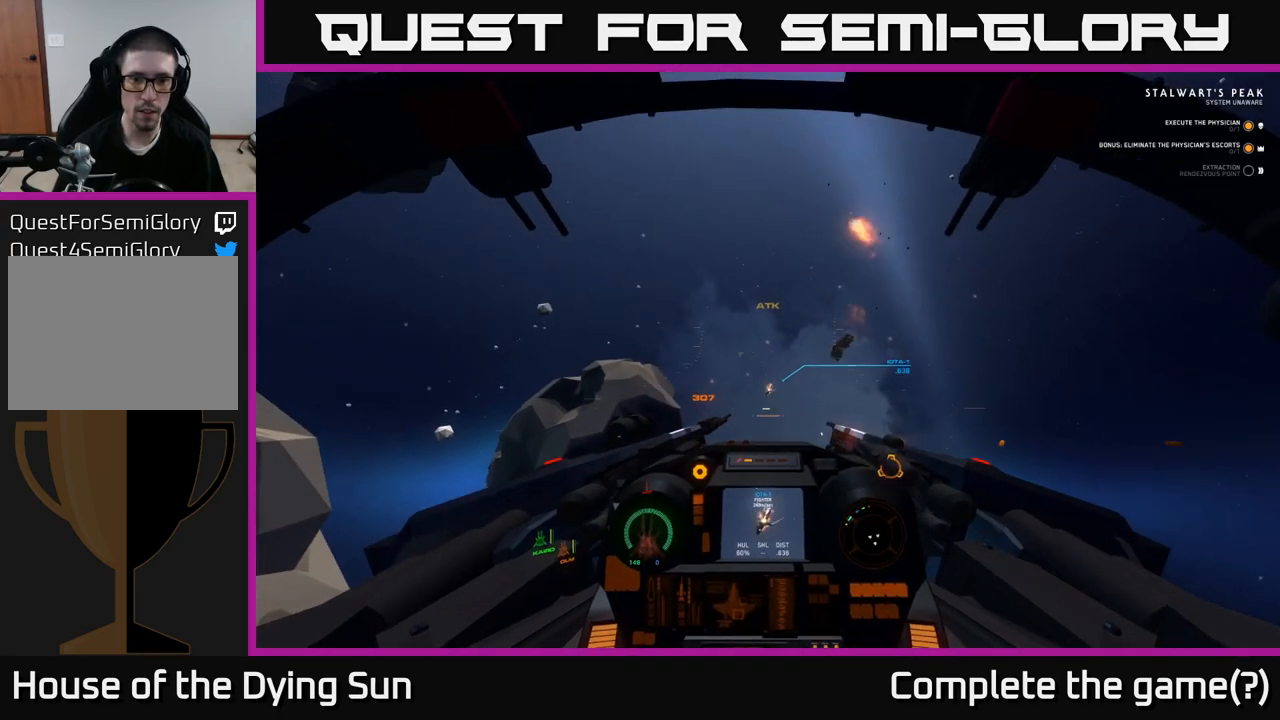
{"buttons": [], "left_stick": "down-left", "right_stick": "down", "events": [[133, "right_stick", "up-left"], [250, "right_stick", "center"], [300, "right_stick", "down"], [400, "R2", "up"], [400, "left_stick", "down-left"], [450, "L2", "up"]]}
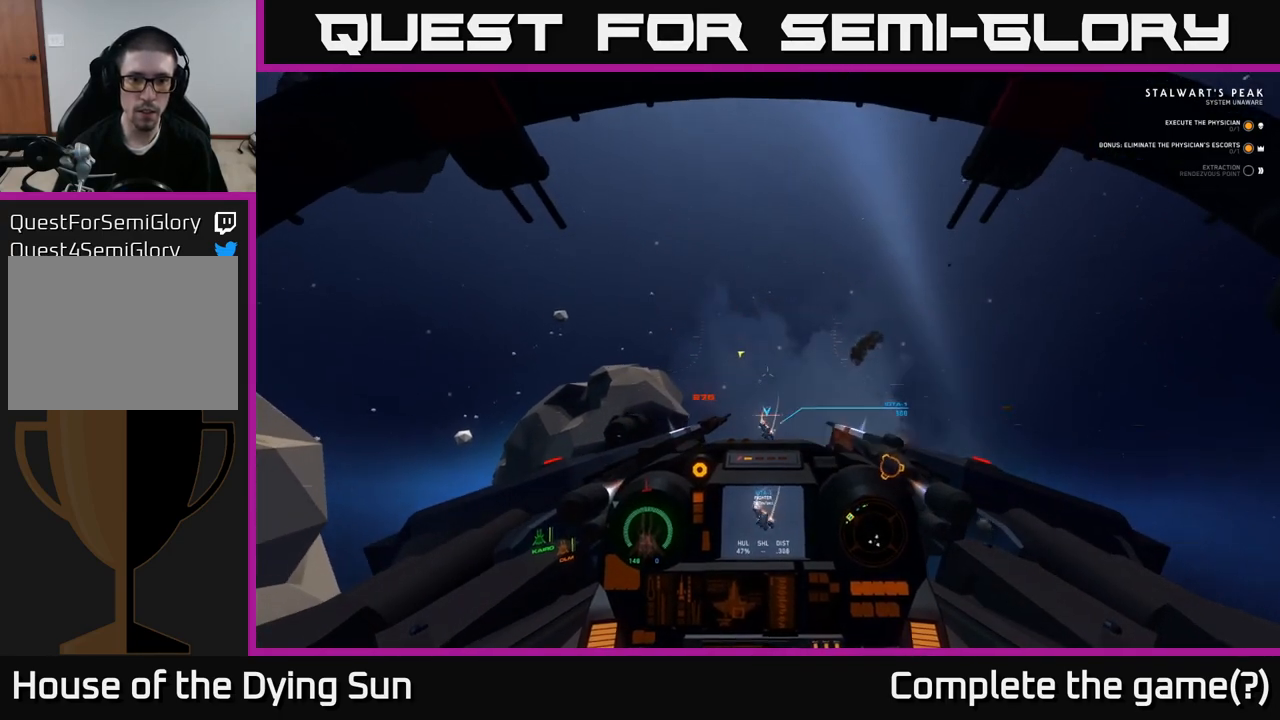
{"buttons": [], "left_stick": "down", "right_stick": "down", "events": [[250, "left_stick", "down"]]}
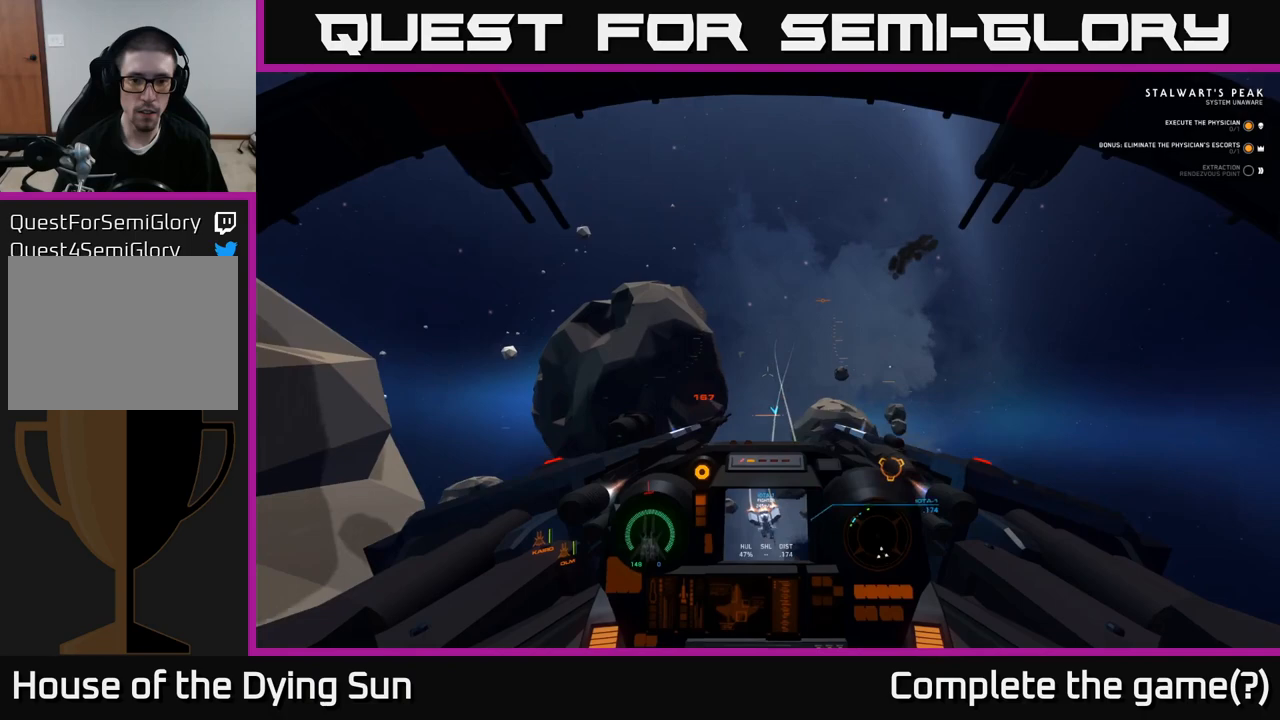
{"buttons": ["L1"], "left_stick": "down", "right_stick": "down", "events": [[100, "L1", "down"]]}
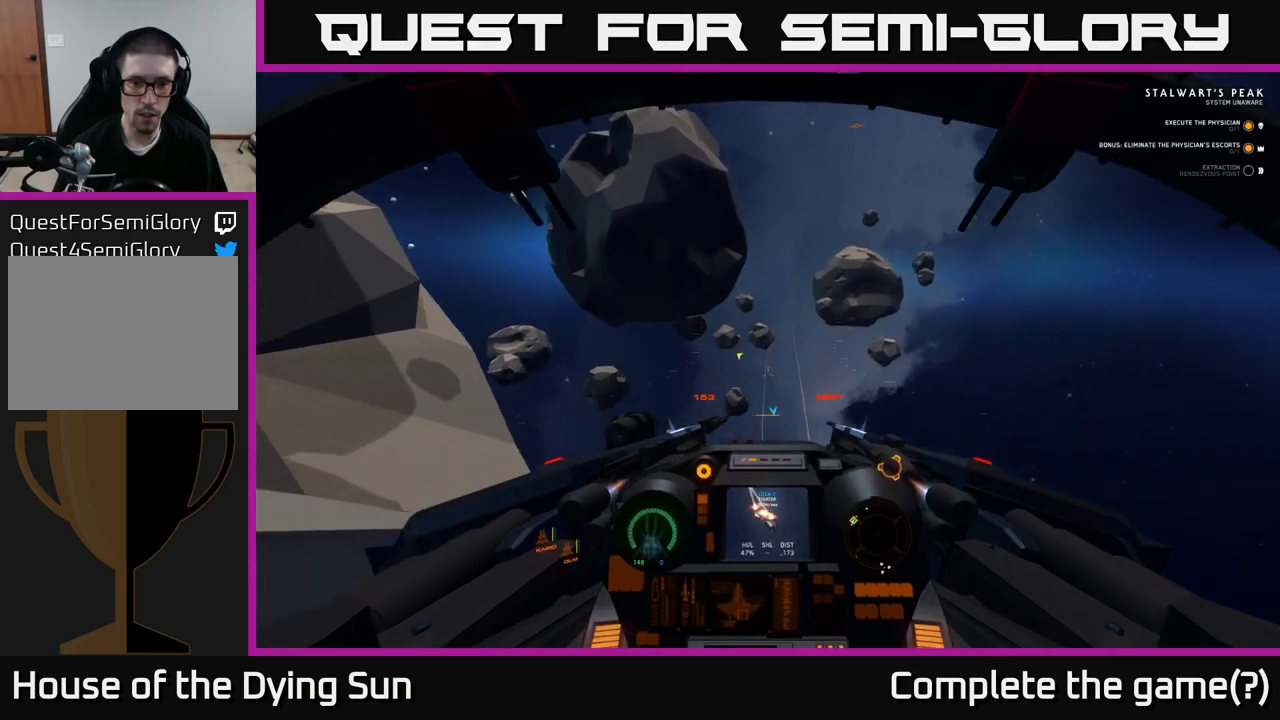
{"buttons": ["L1"], "left_stick": "down", "right_stick": "down", "events": []}
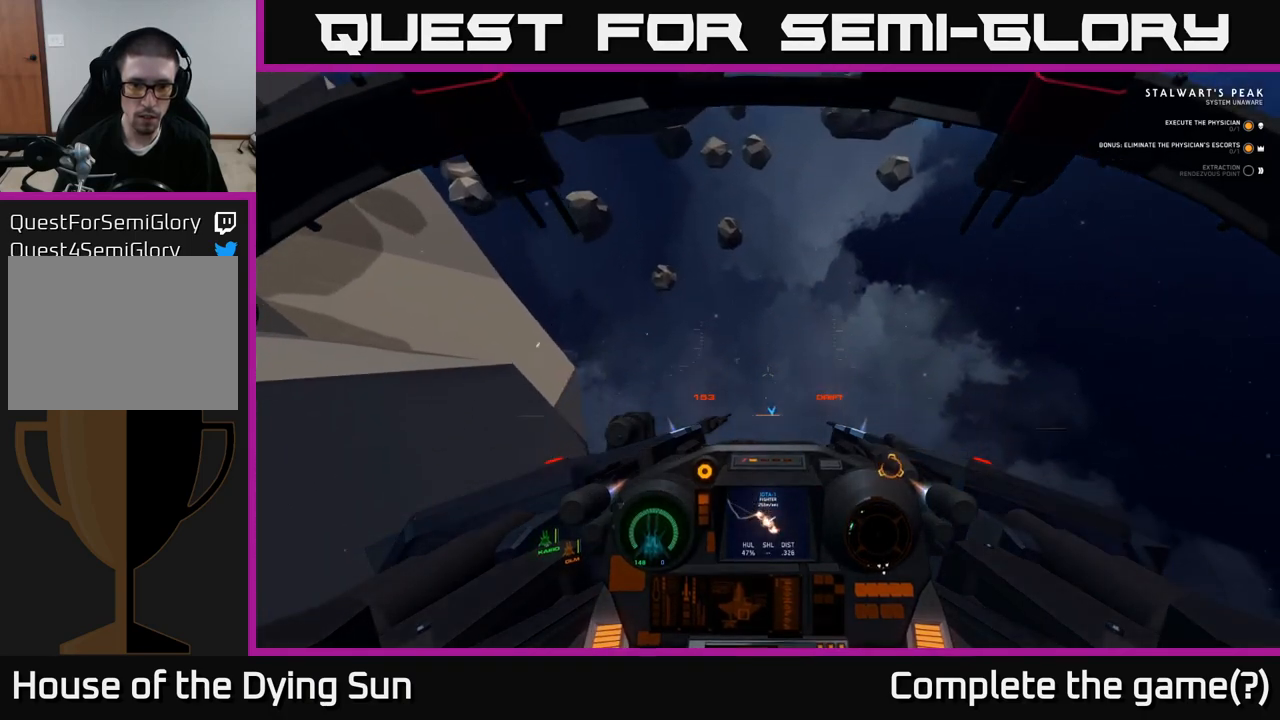
{"buttons": ["L1"], "left_stick": "down", "right_stick": "down", "events": []}
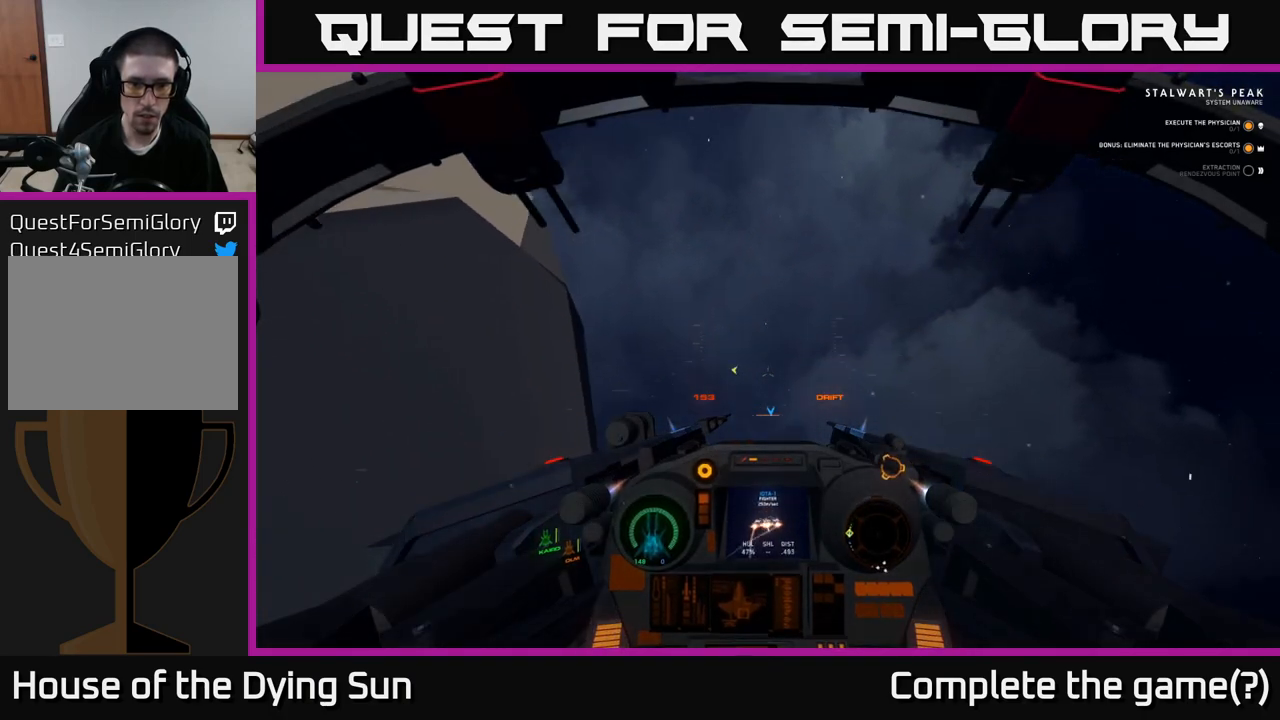
{"buttons": ["L1"], "left_stick": "down", "right_stick": "down", "events": []}
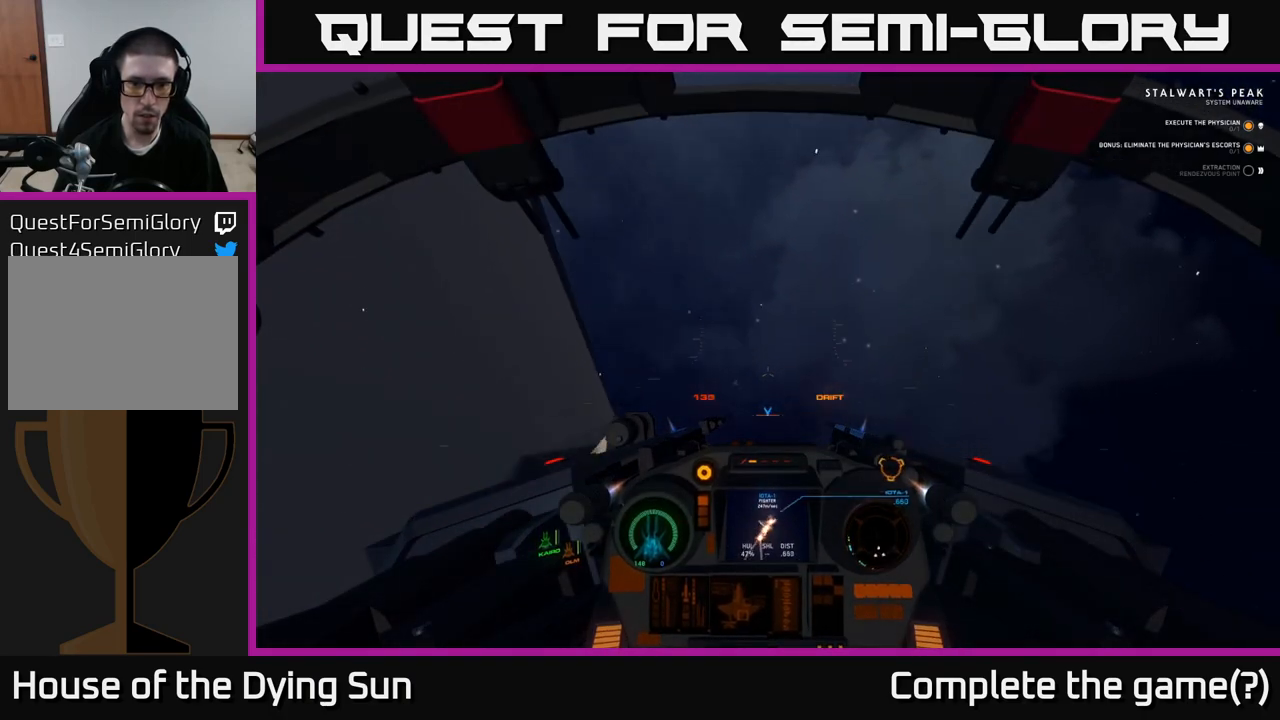
{"buttons": ["L2"], "left_stick": "center", "right_stick": "up-left", "events": [[200, "L1", "up"], [233, "L2", "down"], [233, "left_stick", "center"], [317, "right_stick", "up-left"]]}
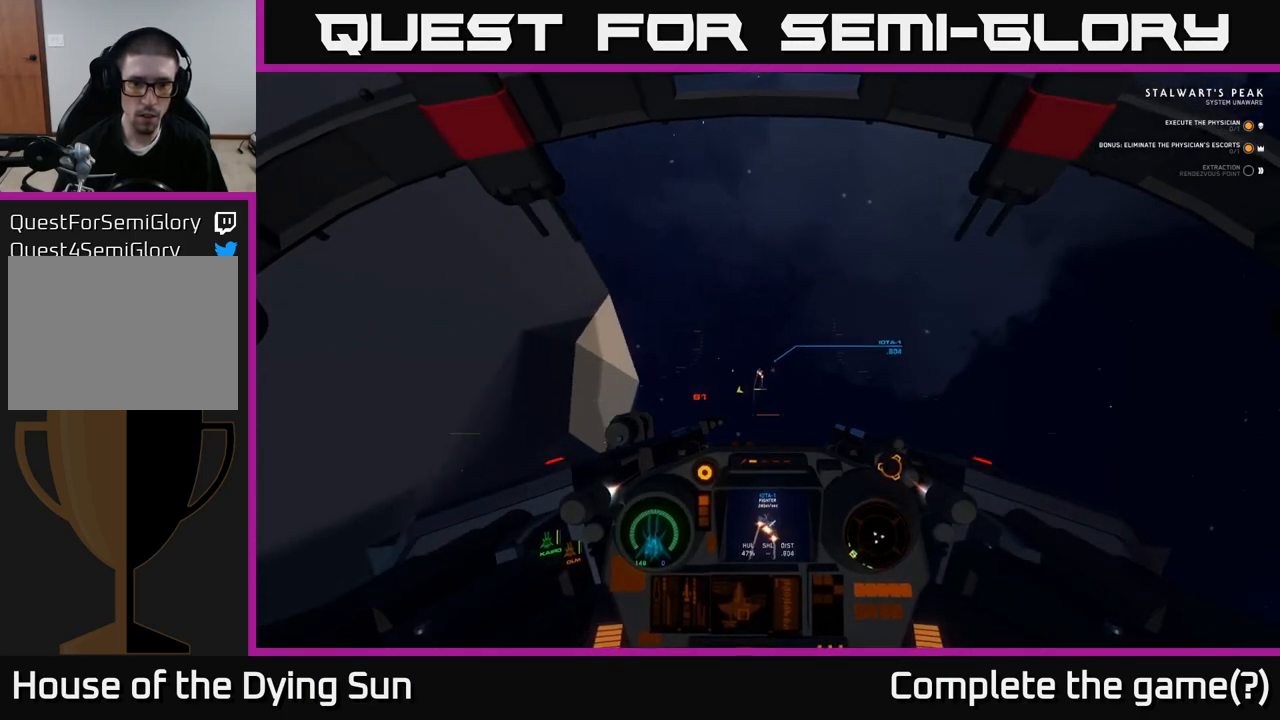
{"buttons": ["L2", "R2"], "left_stick": "center", "right_stick": "center", "events": [[167, "right_stick", "center"], [183, "R2", "down"], [233, "right_stick", "down-right"], [467, "right_stick", "center"]]}
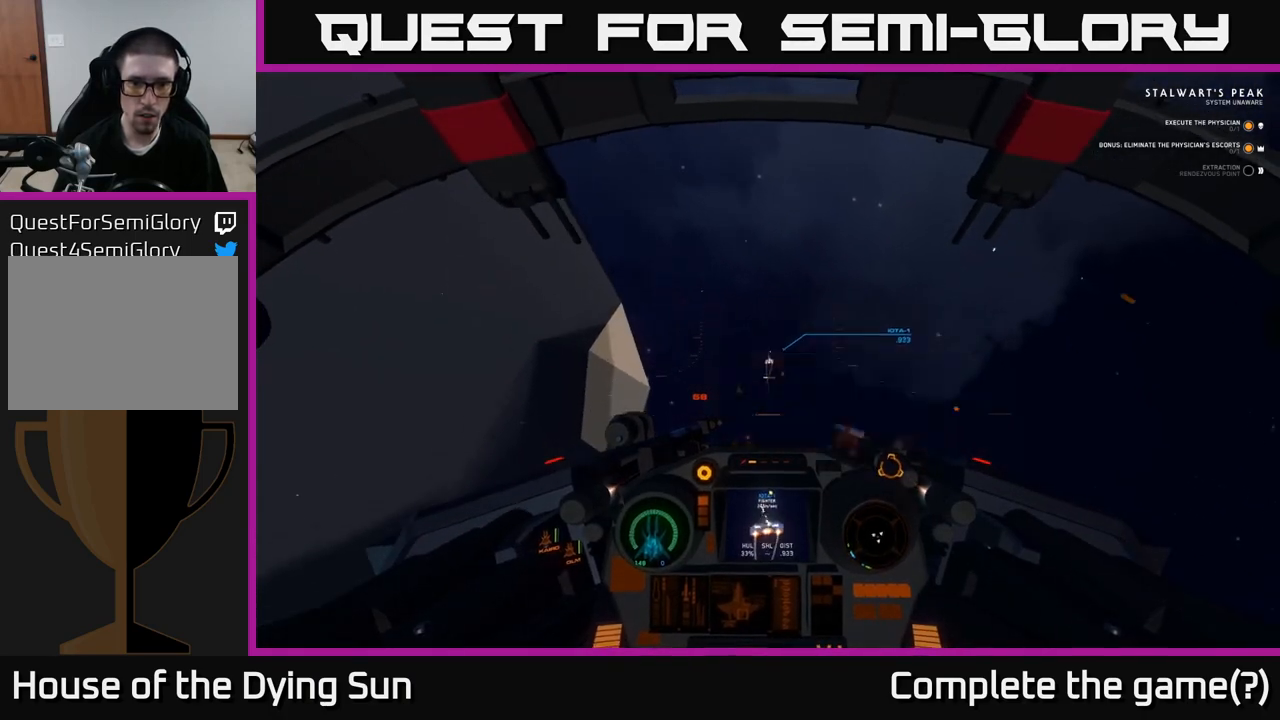
{"buttons": ["L2", "R2"], "left_stick": "center", "right_stick": "up", "events": [[17, "L2", "up"], [67, "right_stick", "up"], [100, "R2", "up"], [117, "L2", "down"], [267, "right_stick", "center"], [283, "R2", "down"], [417, "right_stick", "up"]]}
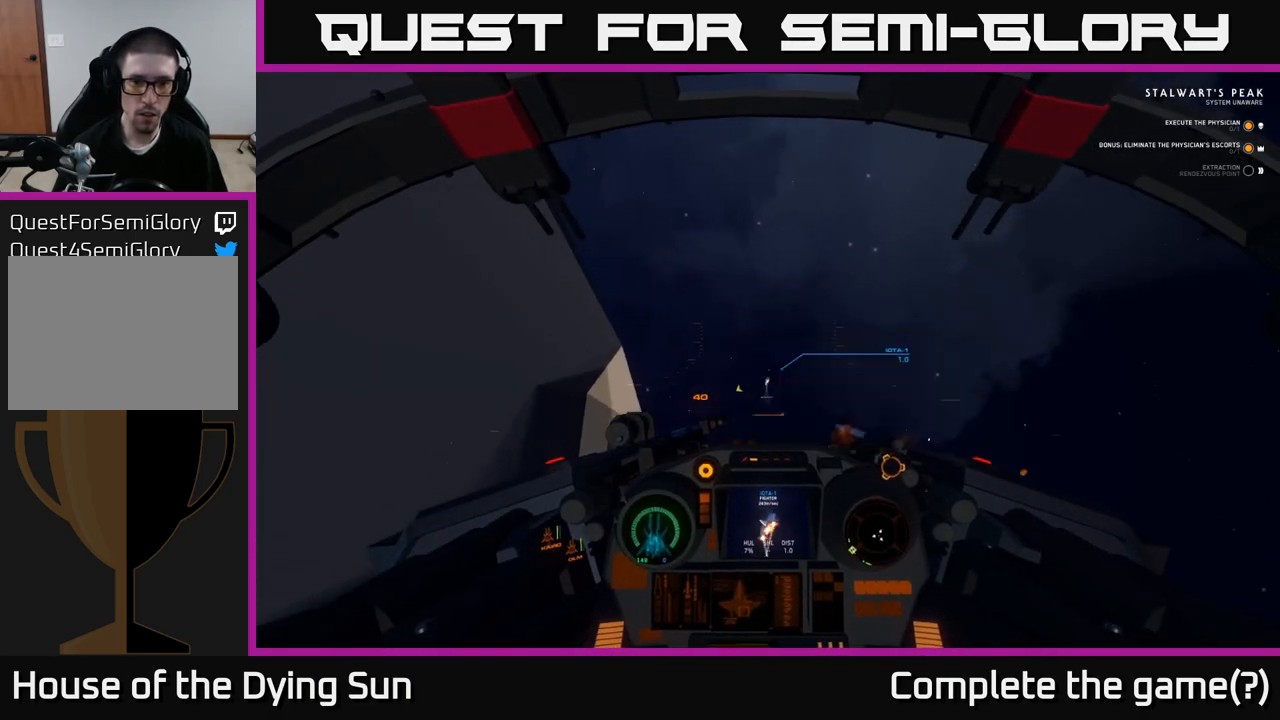
{"buttons": ["L2", "R2"], "left_stick": "center", "right_stick": "center", "events": [[17, "right_stick", "center"], [250, "right_stick", "down"], [417, "right_stick", "center"]]}
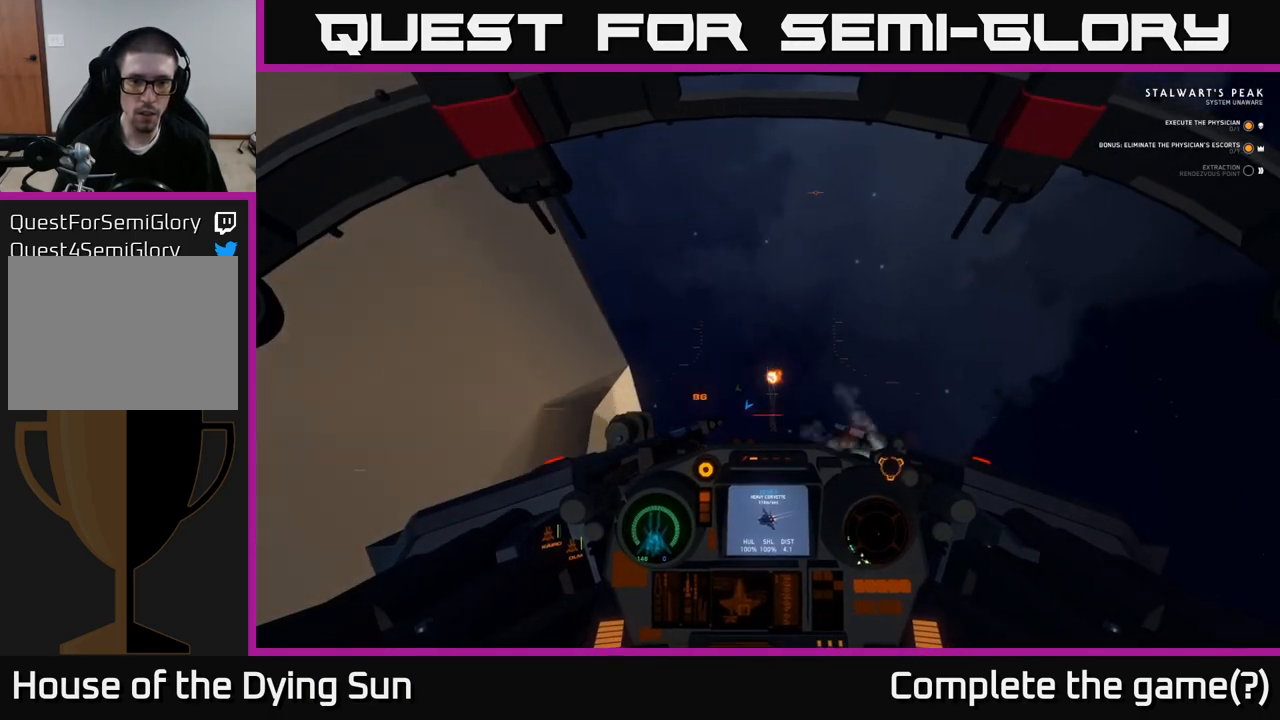
{"buttons": [], "left_stick": "down-left", "right_stick": "down-right", "events": [[67, "right_stick", "up"], [83, "R2", "up"], [117, "L2", "up"], [150, "right_stick", "right"], [217, "right_stick", "down-right"], [283, "left_stick", "down-left"]]}
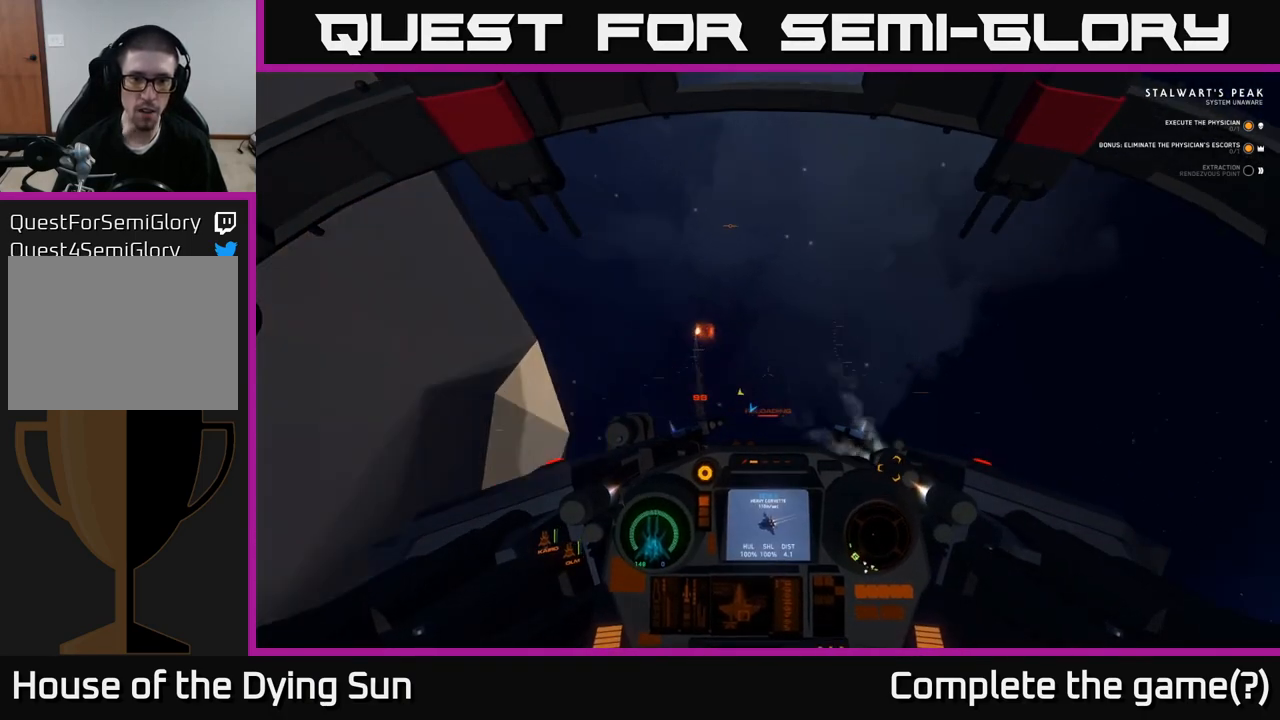
{"buttons": ["L1"], "left_stick": "down-left", "right_stick": "down-right", "events": [[83, "L1", "down"], [217, "L1", "up"], [267, "L1", "down"]]}